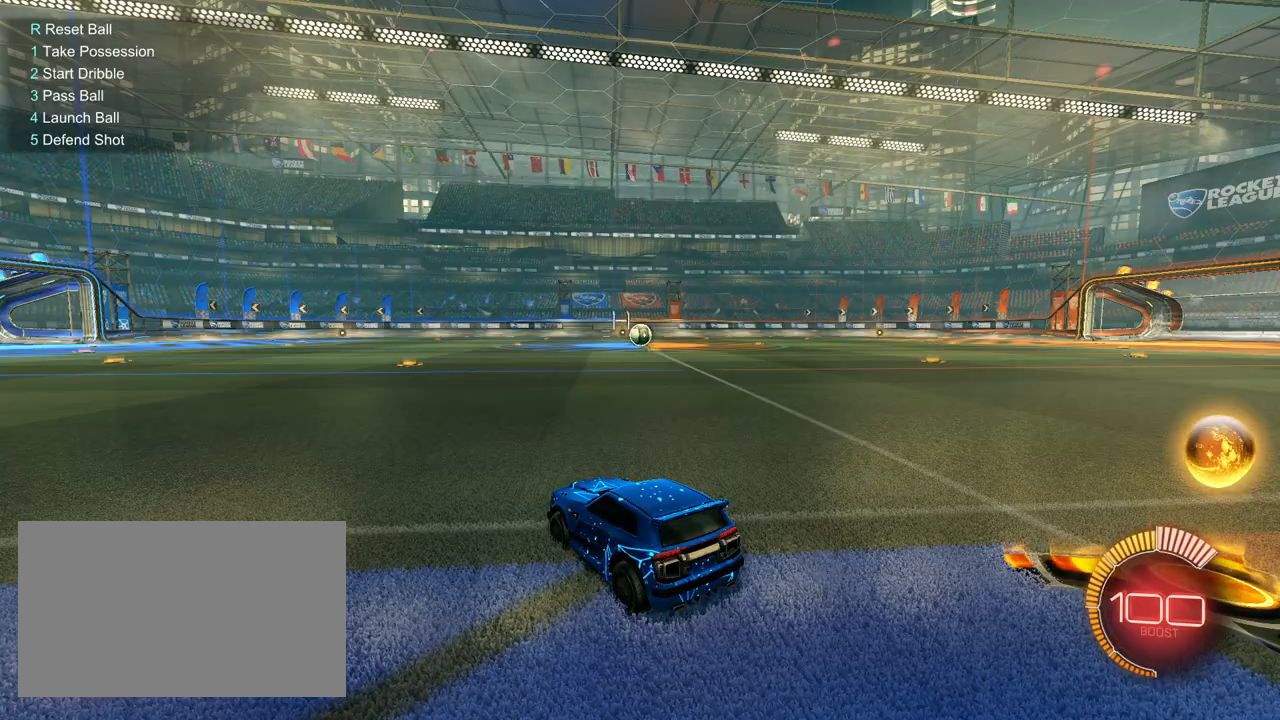
Gameplay with keyboard and mouse; each line is a JSON object with the keys and mouse buttons held at the frame after it. "events" lists presses ("down") and releases ("up") of "1", "2", "3", "4", "5", "a", "alt", "c", "caps_lock", "ctrl", "d", "e", "f", "g", "q", "r", "s", "shift", "space", "t", "tab", "v", "w", "x", "z", "mouse_left", "mouse_wheel" and "mouse_right" between this image and that frame as [ms after this image, input, new state], when the widget could be followed in between. "mouse_left", "mouse_wheel", "mouse_right" = the "left", "wheel", "right" buttons of the "mouse" list. No other keys are recorded. "wheel" means that the mouse wheel is clicked or scrolled. "mouse_move" is the direction in which the mouse moves at that frame (one of eight, or "still"), when it could be read.
{"keys": ["w"], "mouse": [], "mouse_move": "left", "events": [[300, "w", "down"]]}
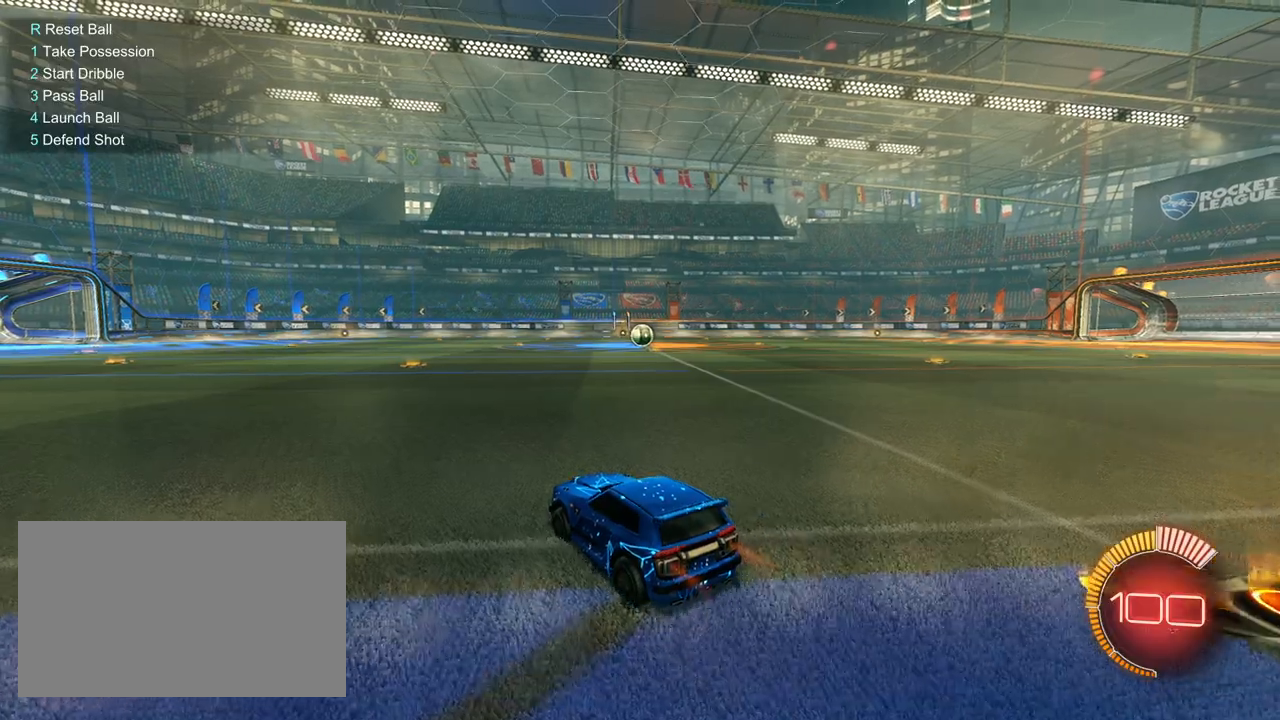
{"keys": [], "mouse": [], "mouse_move": "still", "events": [[167, "d", "down"], [267, "d", "up"], [317, "a", "down"], [500, "a", "up"], [500, "w", "up"]]}
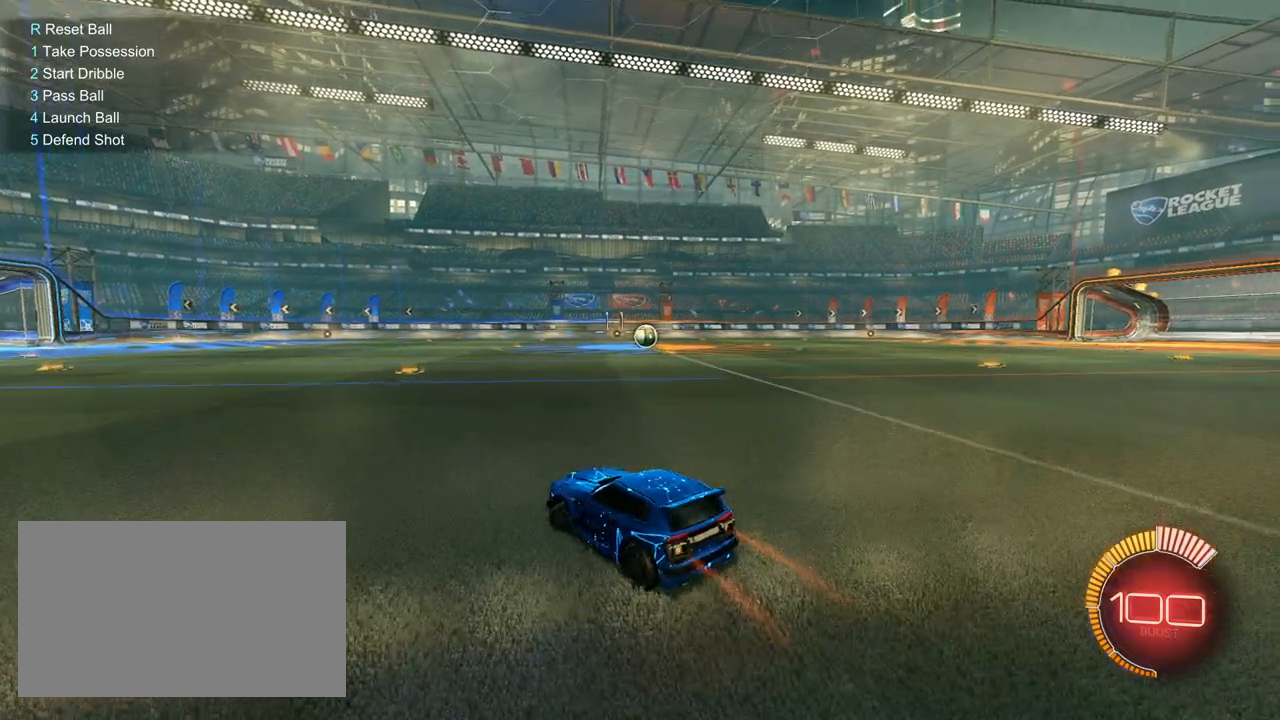
{"keys": ["space", "w"], "mouse": [], "mouse_move": "still", "events": [[83, "d", "down"], [133, "w", "down"], [183, "d", "up"], [367, "space", "down"]]}
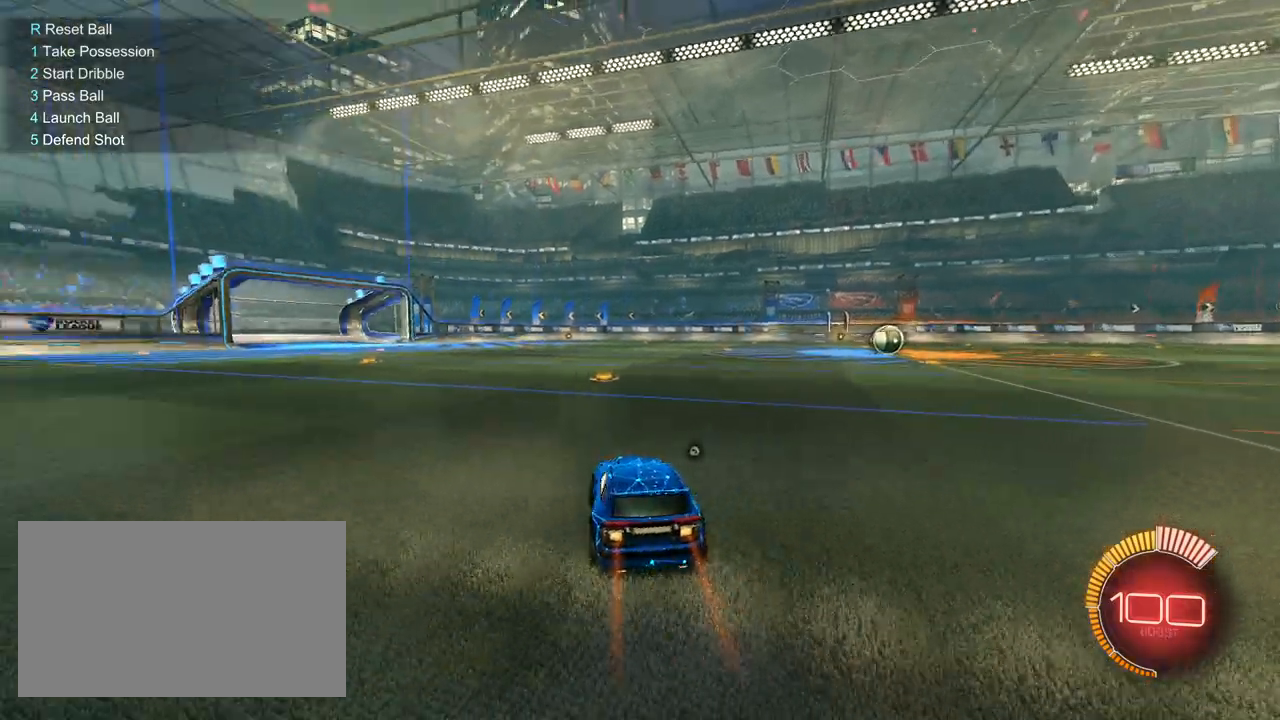
{"keys": ["d", "w"], "mouse": [], "mouse_move": "still", "events": [[17, "space", "up"], [67, "d", "down"], [67, "mouse_right", "down"], [150, "mouse_right", "up"], [200, "mouse_right", "down"], [300, "mouse_right", "up"]]}
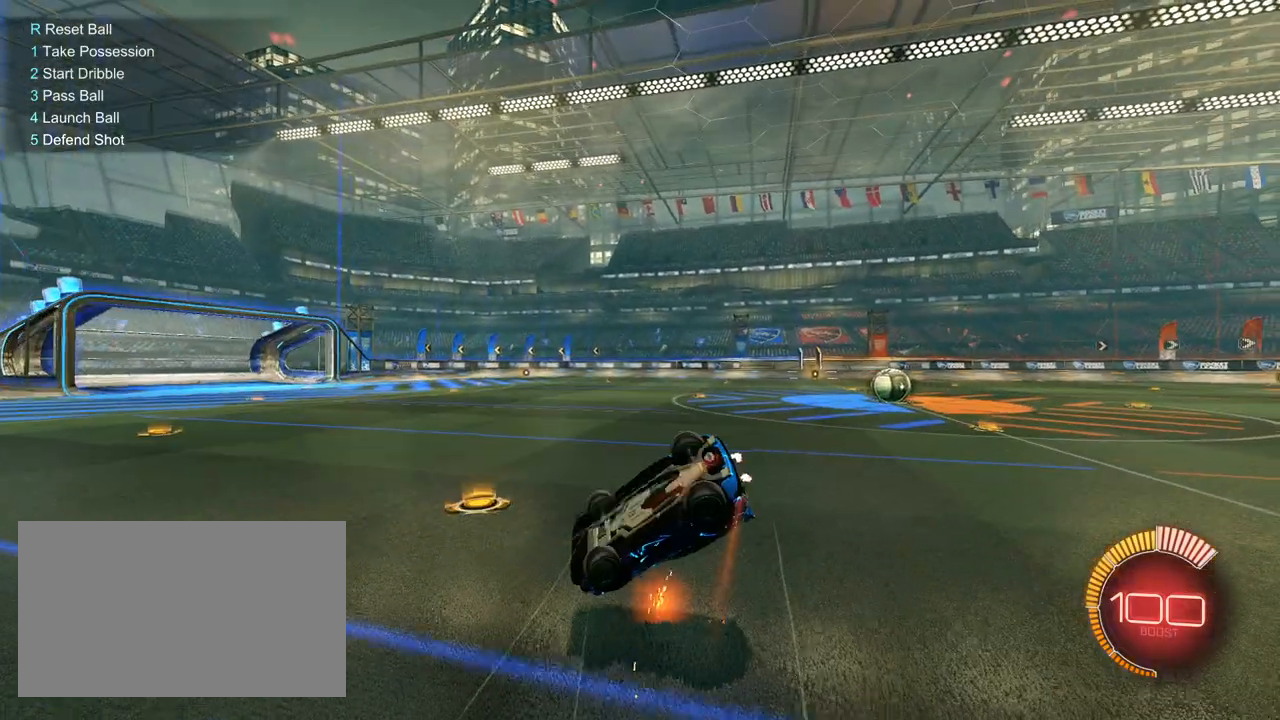
{"keys": ["w"], "mouse": [], "mouse_move": "still", "events": [[450, "d", "up"]]}
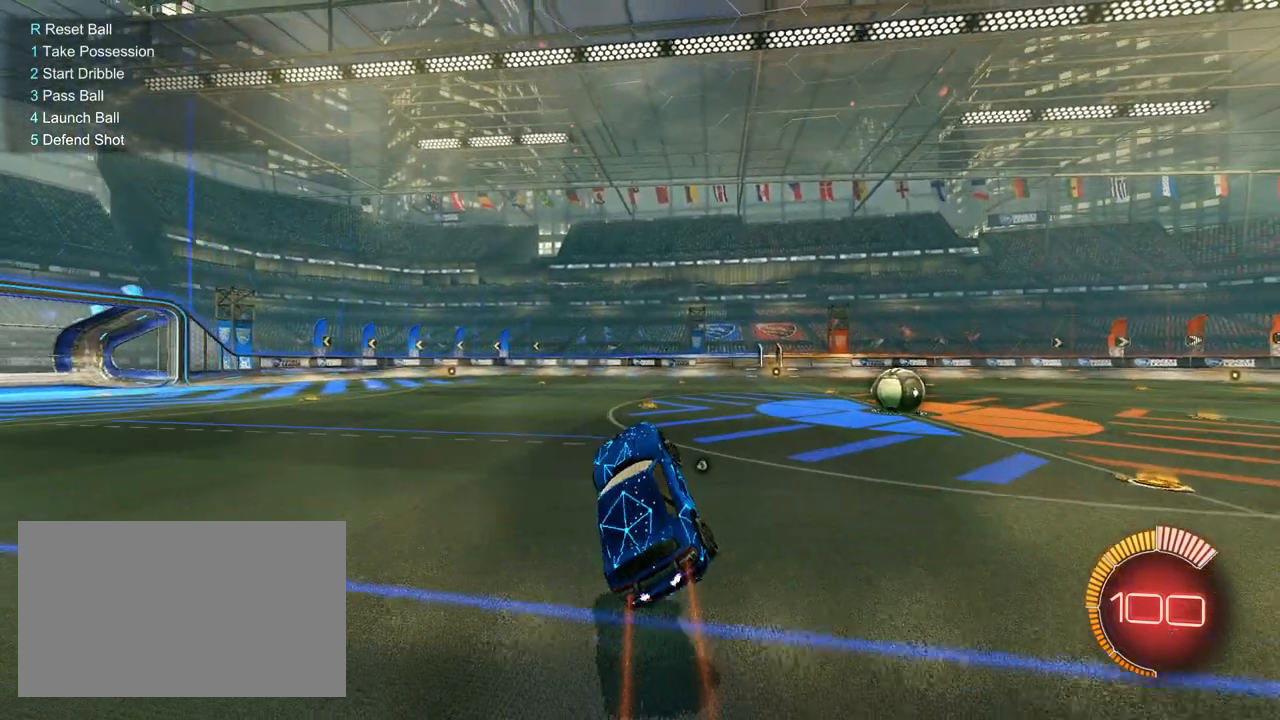
{"keys": ["d", "w"], "mouse": ["right"], "mouse_move": "left", "events": [[83, "w", "up"], [367, "w", "down"], [417, "d", "down"], [417, "mouse_right", "down"]]}
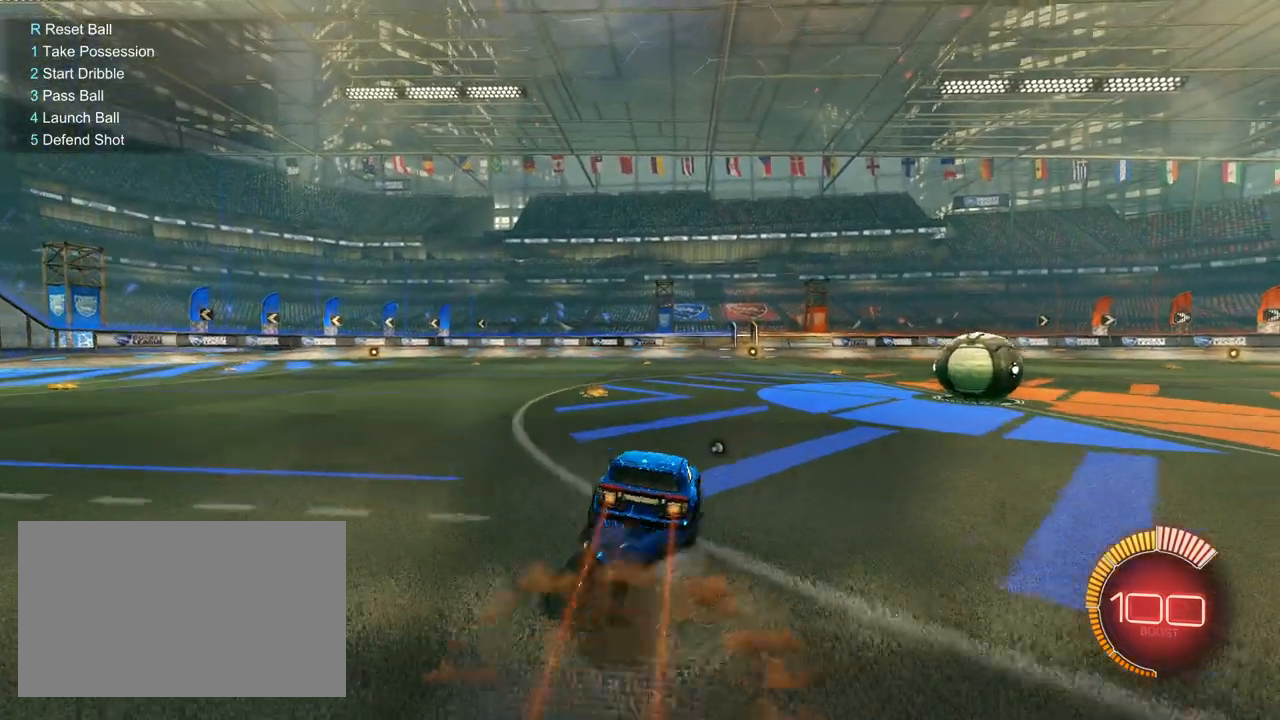
{"keys": ["d", "w"], "mouse": [], "mouse_move": "still", "events": [[17, "mouse_right", "up"], [67, "mouse_right", "down"], [150, "mouse_right", "up"]]}
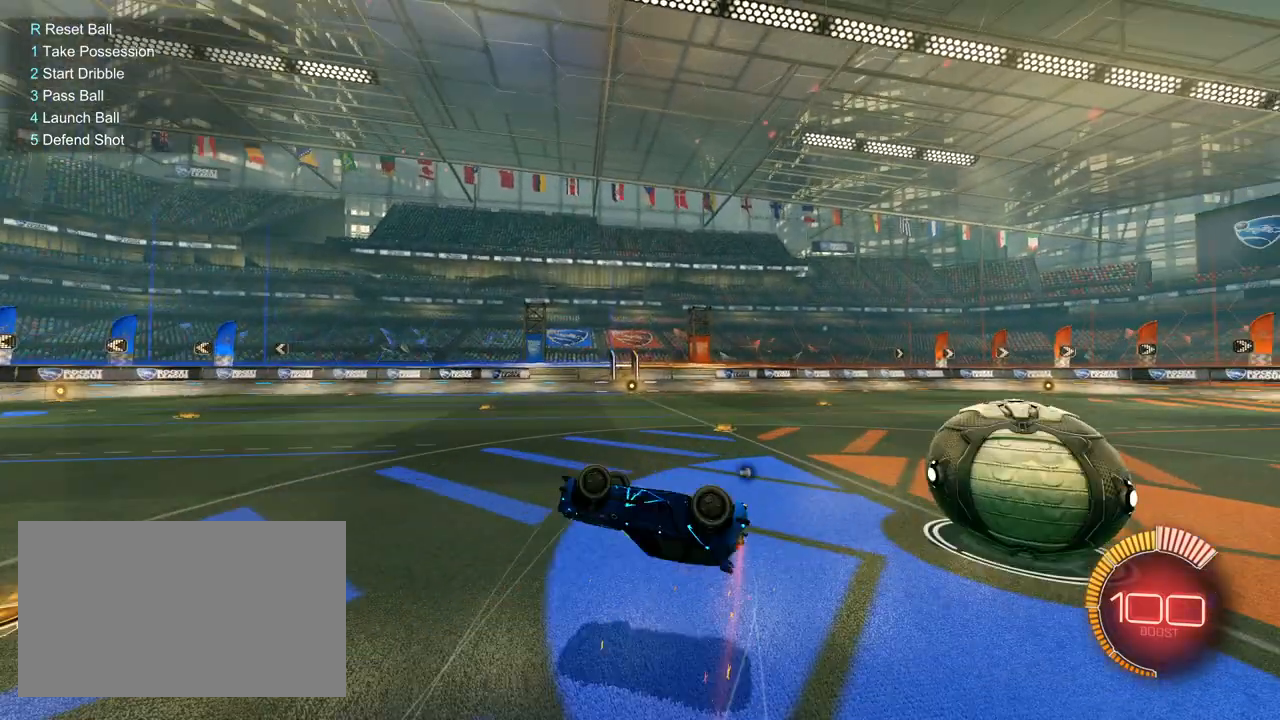
{"keys": [], "mouse": [], "mouse_move": "still", "events": [[167, "d", "up"], [267, "e", "down"], [317, "w", "up"], [367, "e", "up"]]}
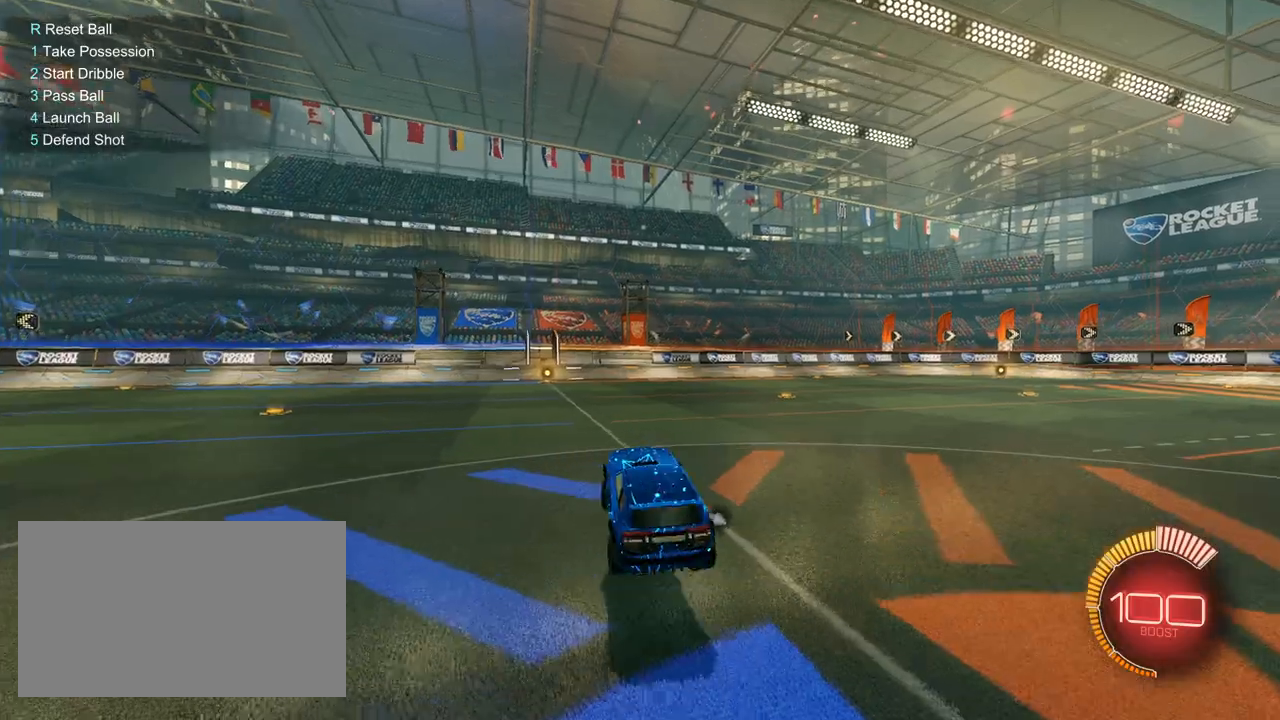
{"keys": ["d", "shift", "w"], "mouse": [], "mouse_move": "still", "events": [[133, "d", "down"], [417, "mouse_right", "down"], [417, "w", "down"], [467, "mouse_right", "up"], [467, "shift", "down"]]}
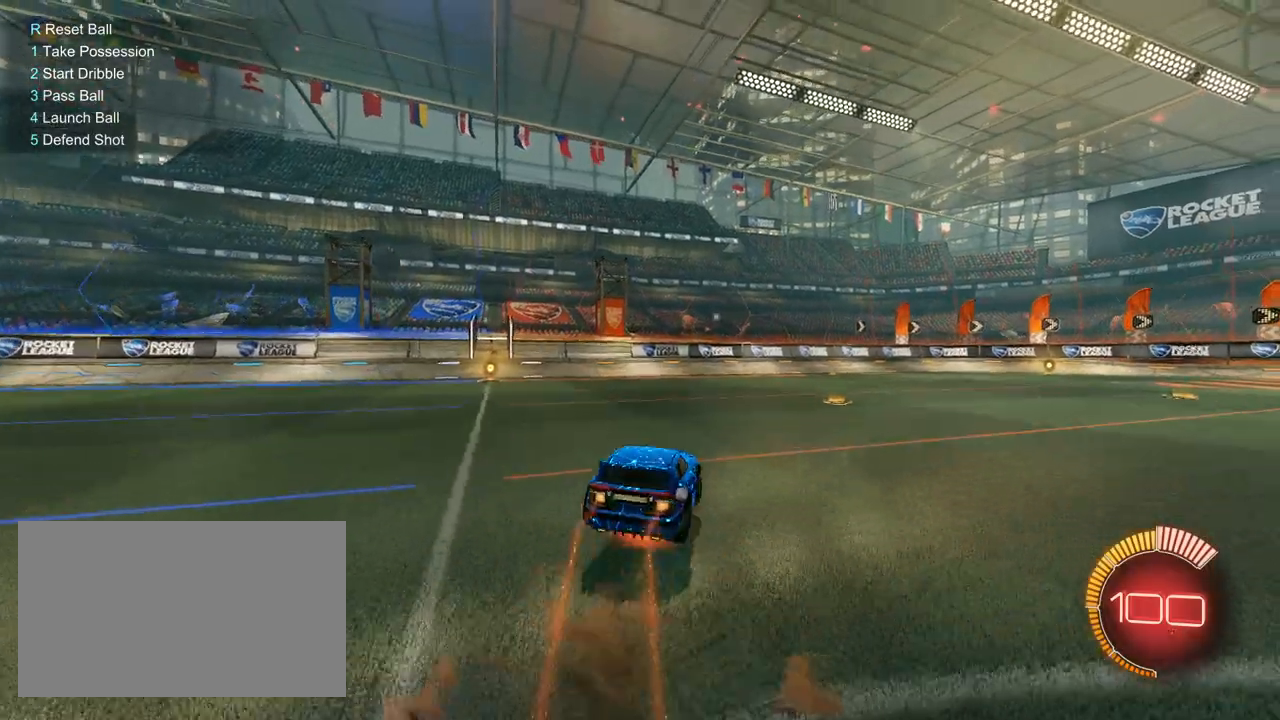
{"keys": ["d", "s", "shift"], "mouse": [], "mouse_move": "still", "events": [[17, "mouse_right", "down"], [67, "s", "down"], [67, "w", "up"], [100, "mouse_right", "up"]]}
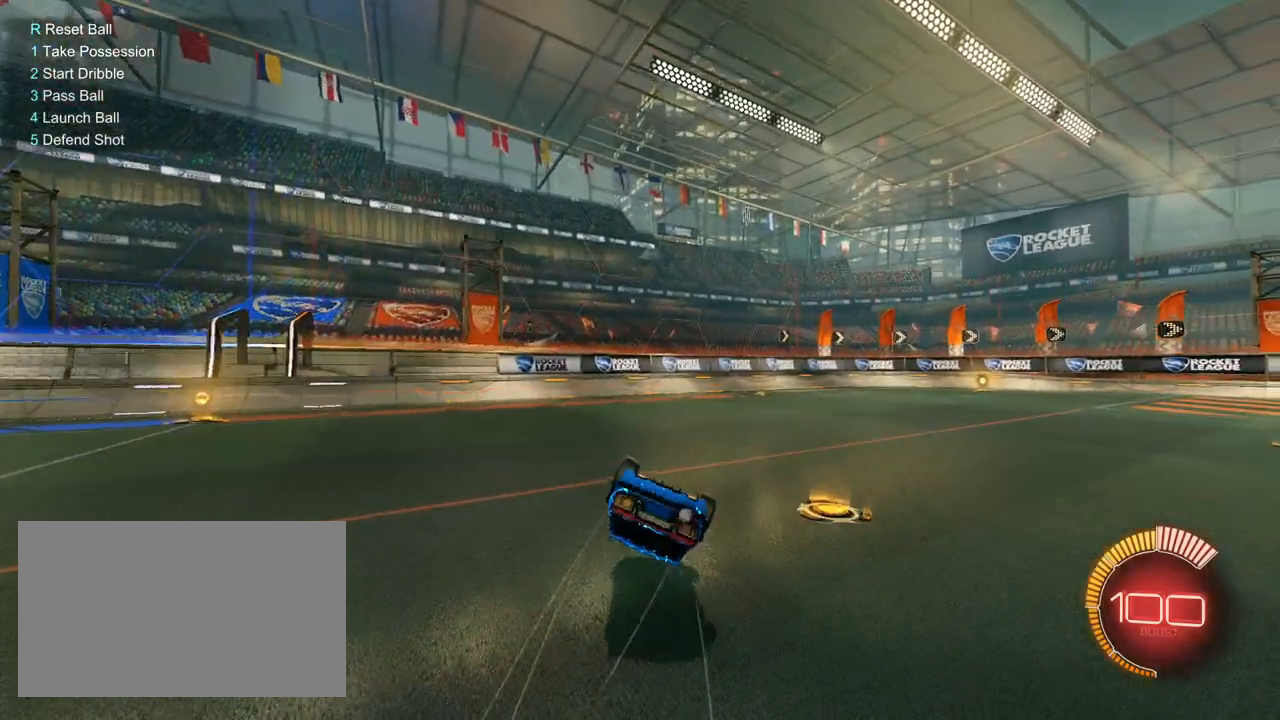
{"keys": ["d"], "mouse": [], "mouse_move": "still", "events": [[317, "shift", "up"], [400, "s", "up"]]}
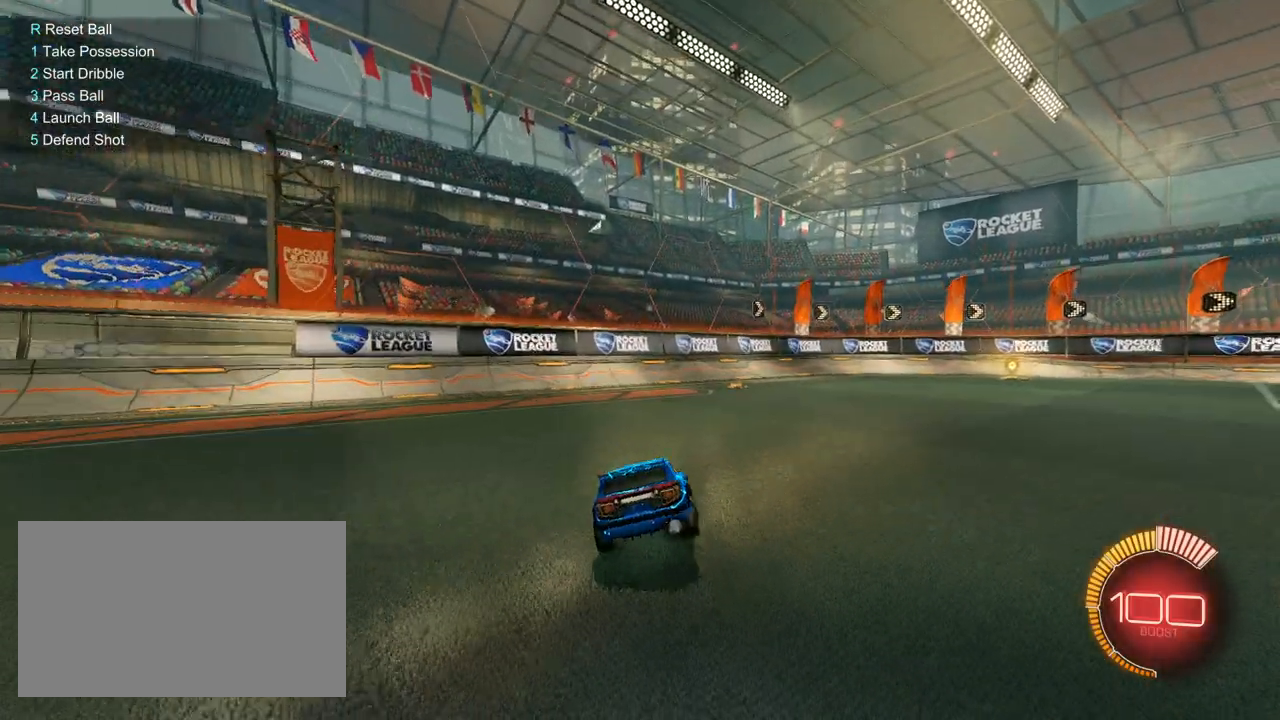
{"keys": [], "mouse": [], "mouse_move": "right", "events": [[183, "s", "down"], [283, "s", "up"], [467, "d", "up"]]}
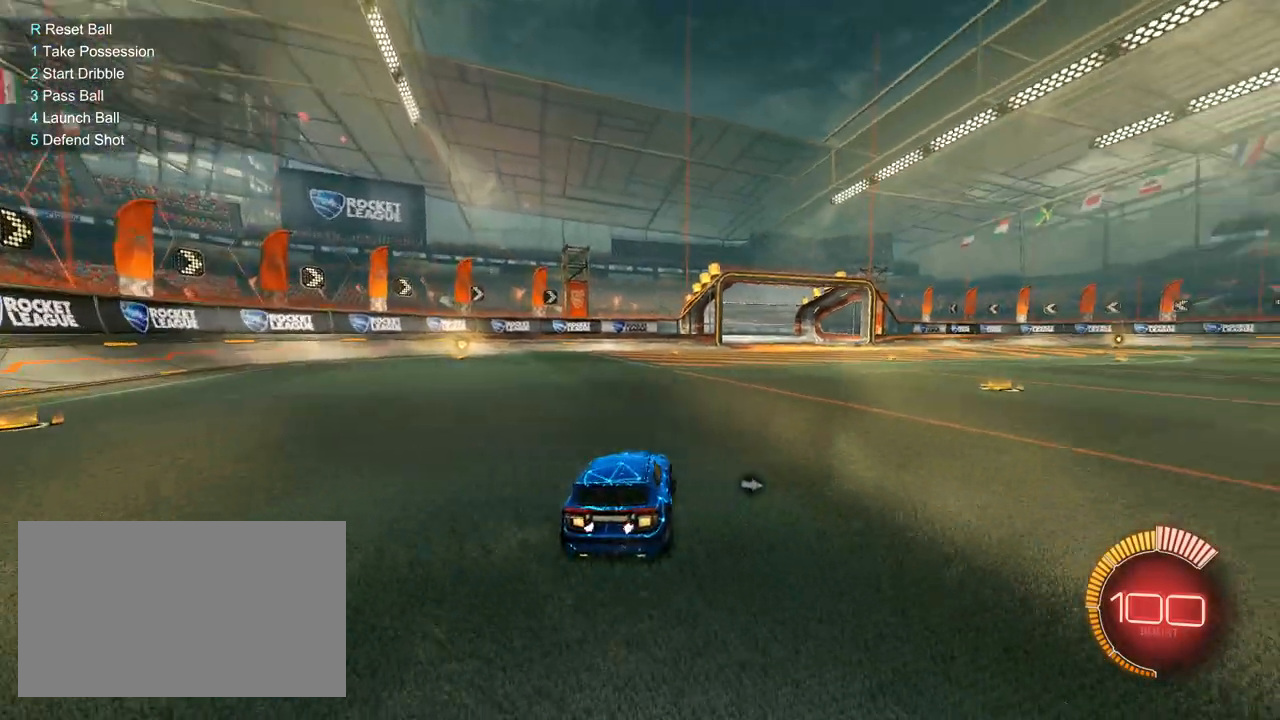
{"keys": ["d", "s", "shift"], "mouse": [], "mouse_move": "still", "events": [[250, "d", "down"], [250, "mouse_right", "down"], [250, "shift", "down"], [250, "w", "down"], [300, "mouse_right", "up"], [350, "mouse_right", "down"], [383, "s", "down"], [383, "w", "up"], [433, "mouse_right", "up"]]}
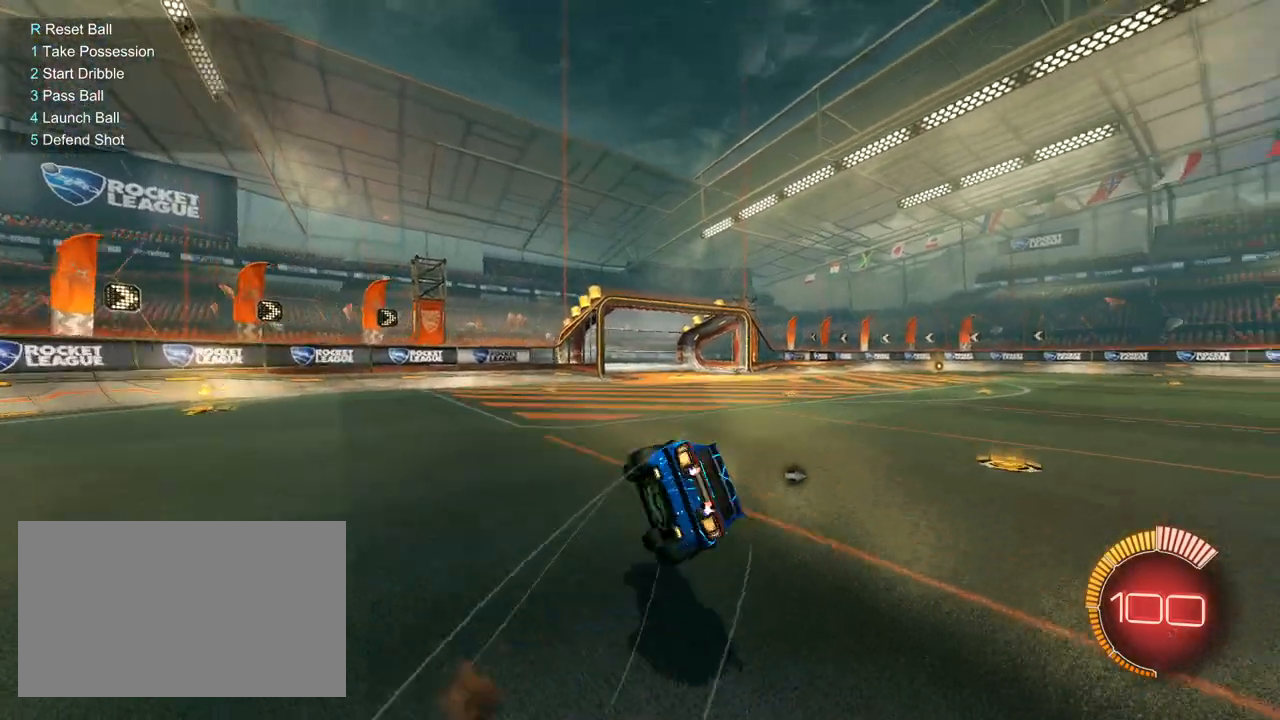
{"keys": ["d", "s", "shift"], "mouse": [], "mouse_move": "still", "events": []}
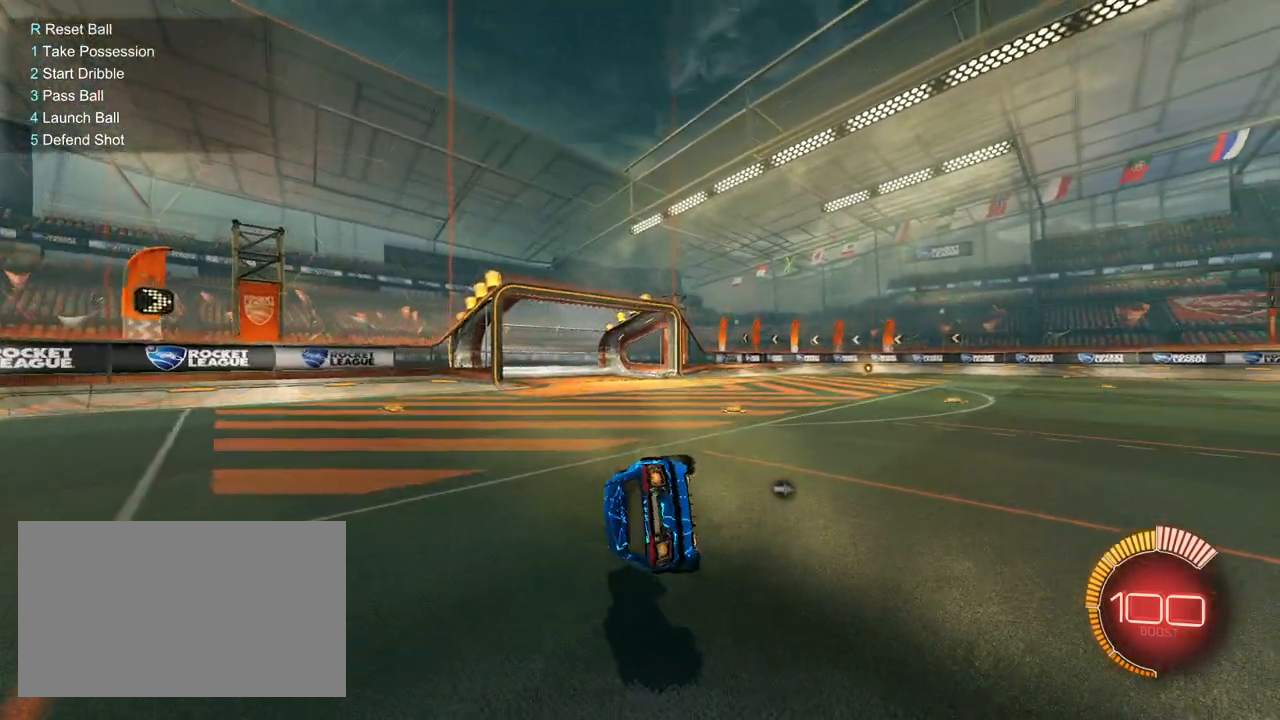
{"keys": [], "mouse": [], "mouse_move": "still", "events": [[100, "d", "up"], [283, "shift", "up"], [367, "s", "up"]]}
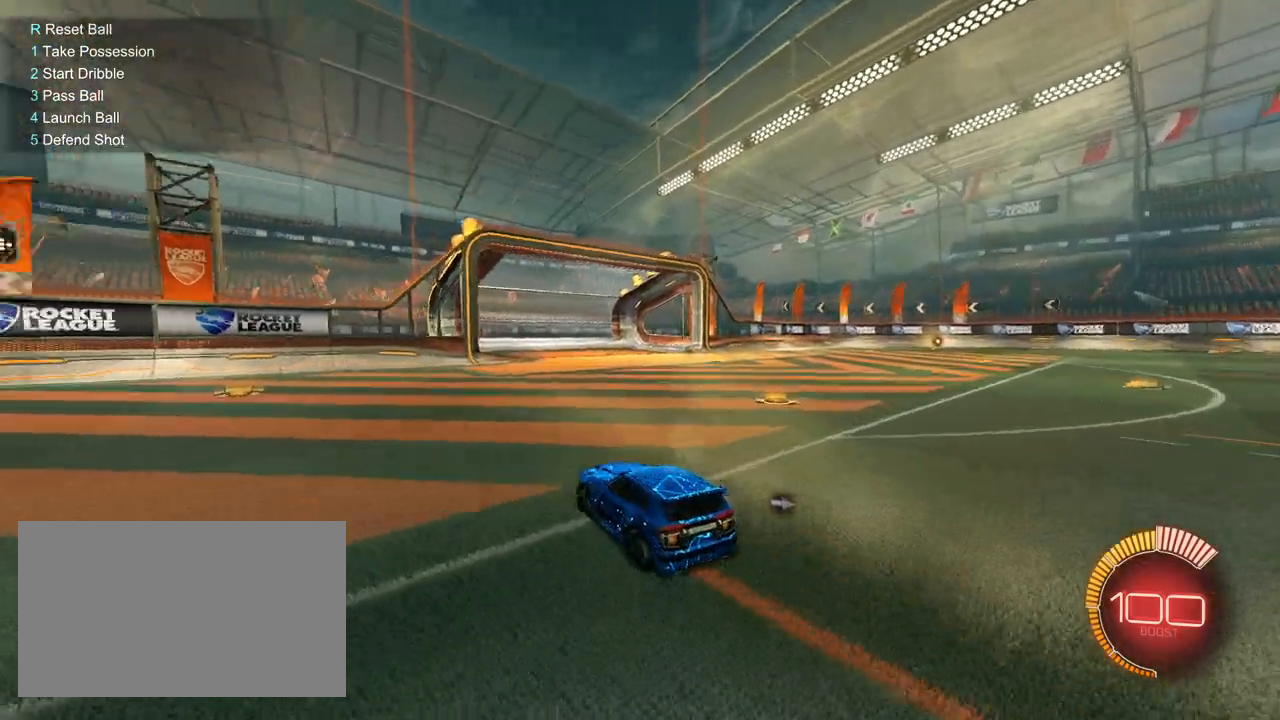
{"keys": [], "mouse": [], "mouse_move": "still", "events": []}
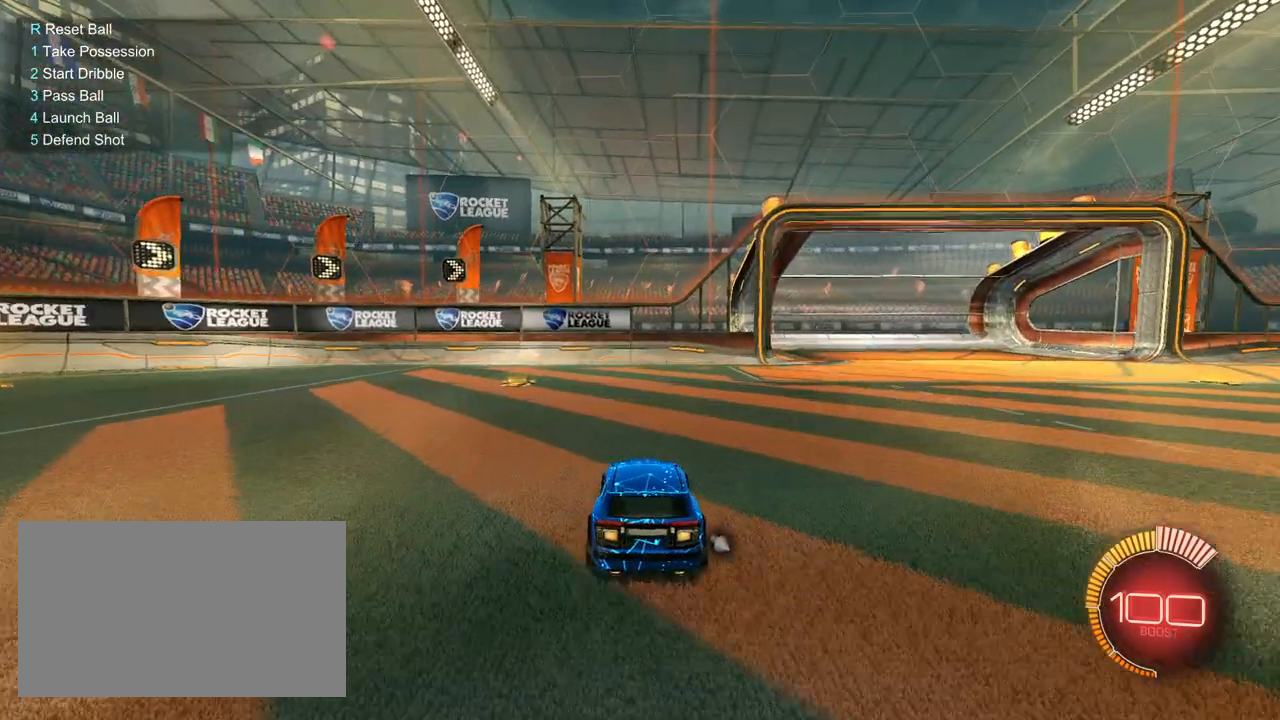
{"keys": [], "mouse": [], "mouse_move": "still", "events": [[117, "s", "down"], [450, "s", "up"]]}
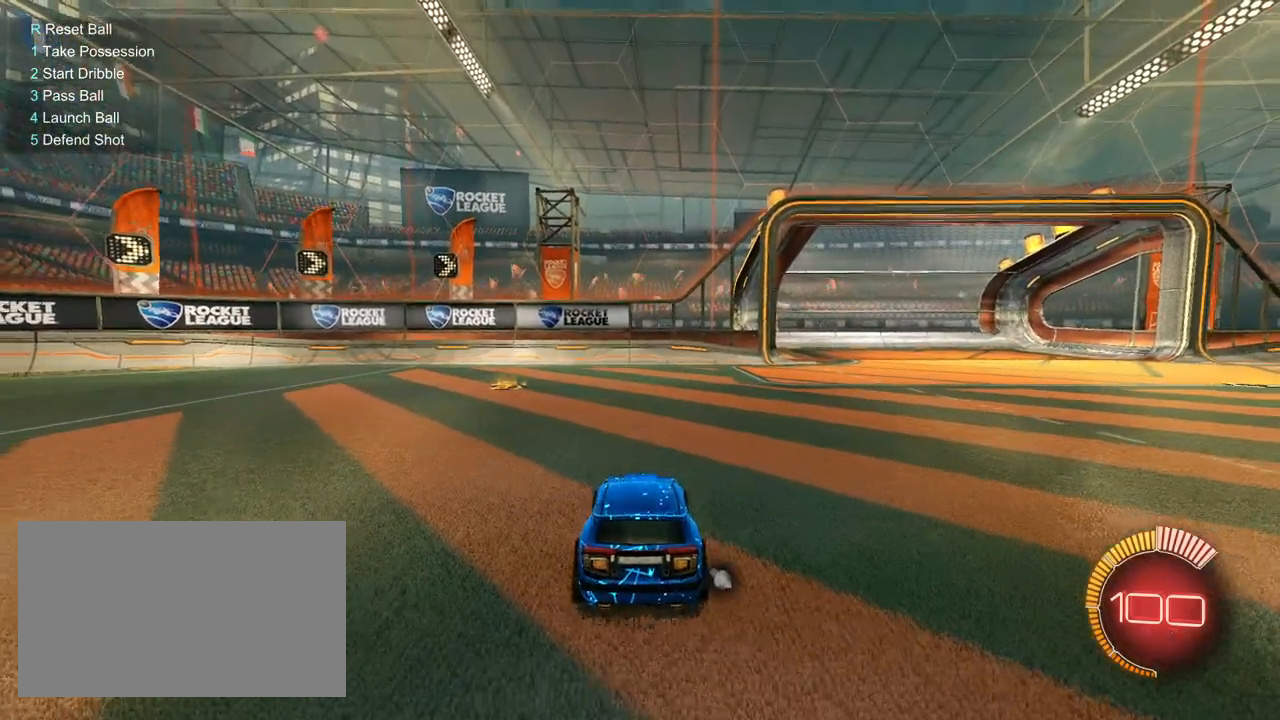
{"keys": [], "mouse": [], "mouse_move": "still", "events": []}
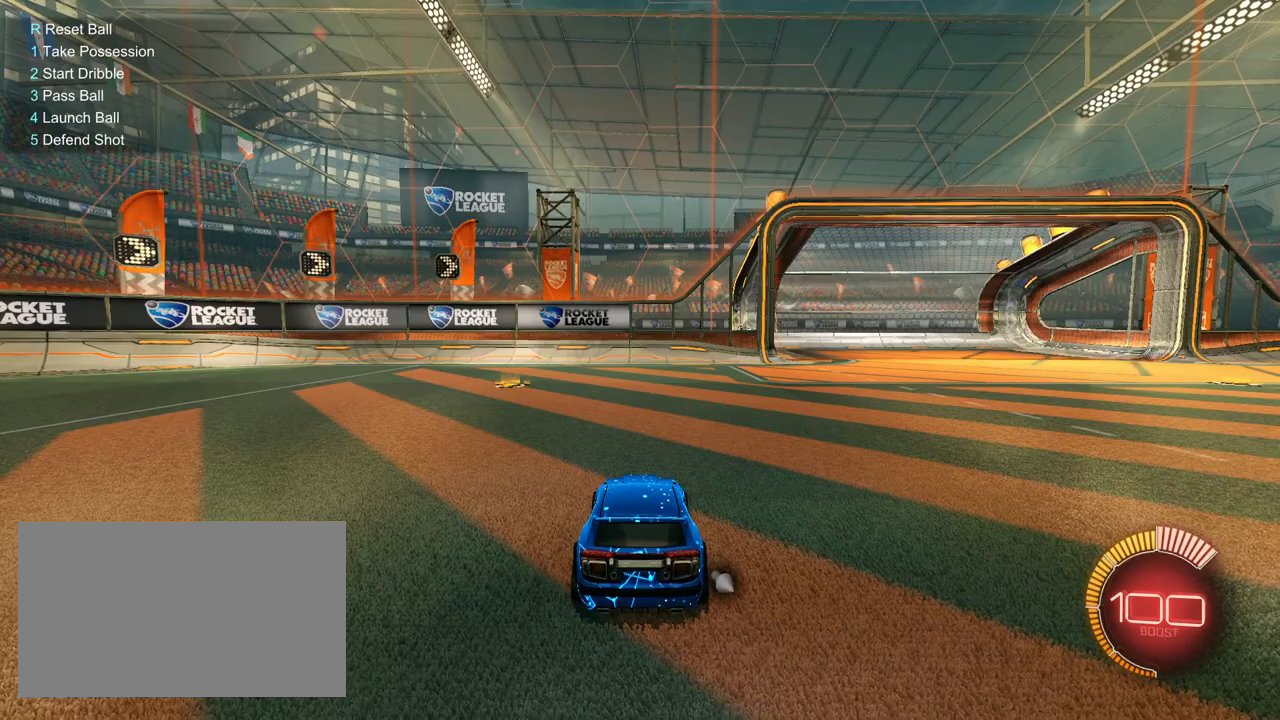
{"keys": [], "mouse": [], "mouse_move": "still", "events": []}
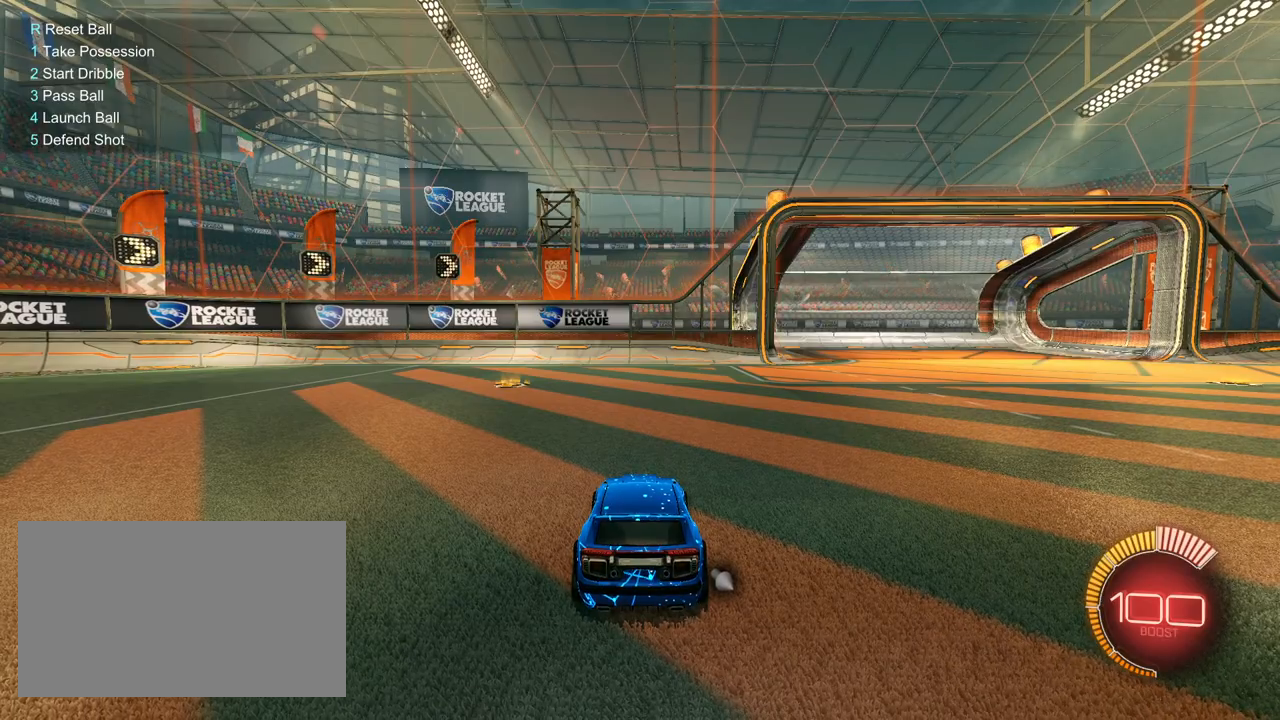
{"keys": [], "mouse": [], "mouse_move": "still", "events": []}
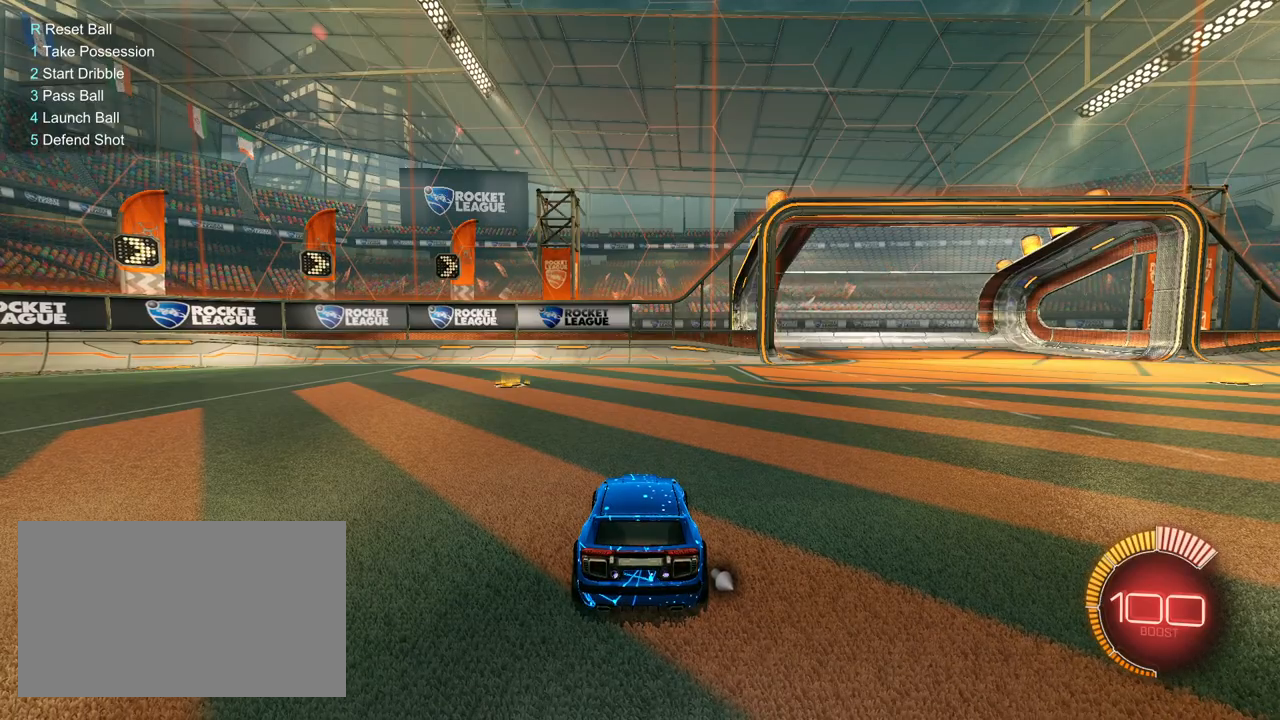
{"keys": [], "mouse": [], "mouse_move": "still", "events": []}
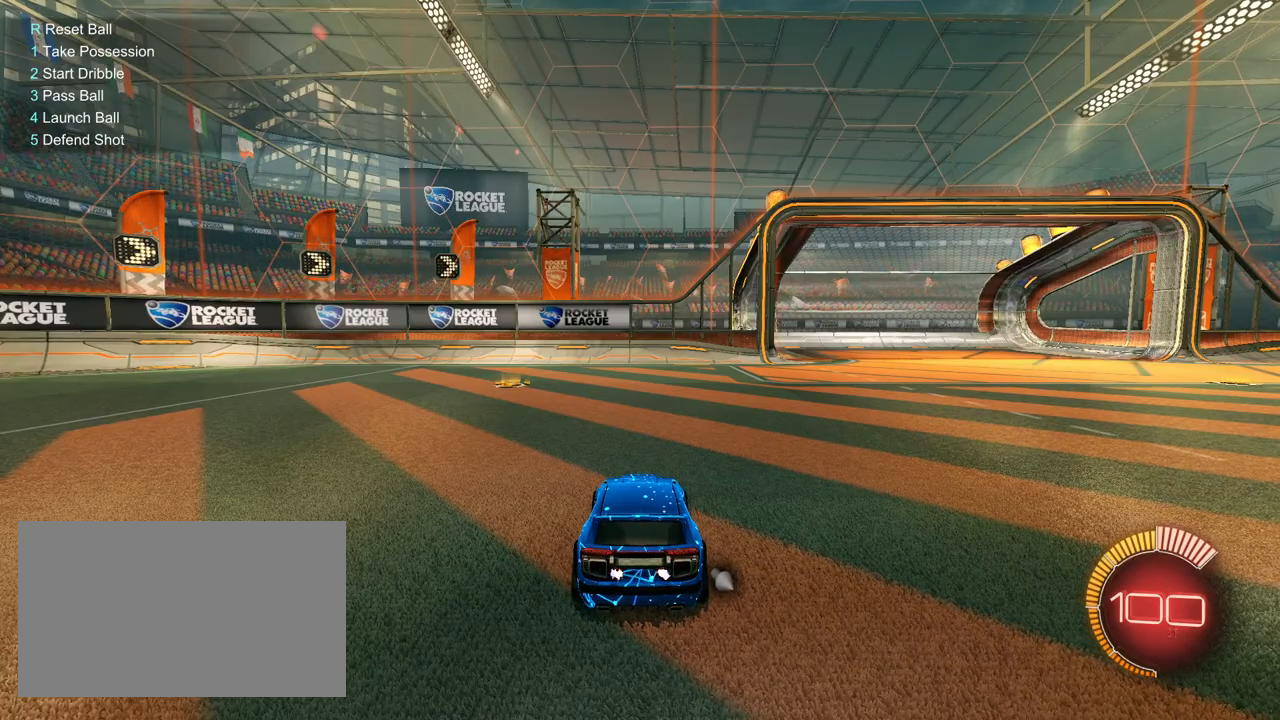
{"keys": ["s"], "mouse": [], "mouse_move": "up-right", "events": [[333, "s", "down"]]}
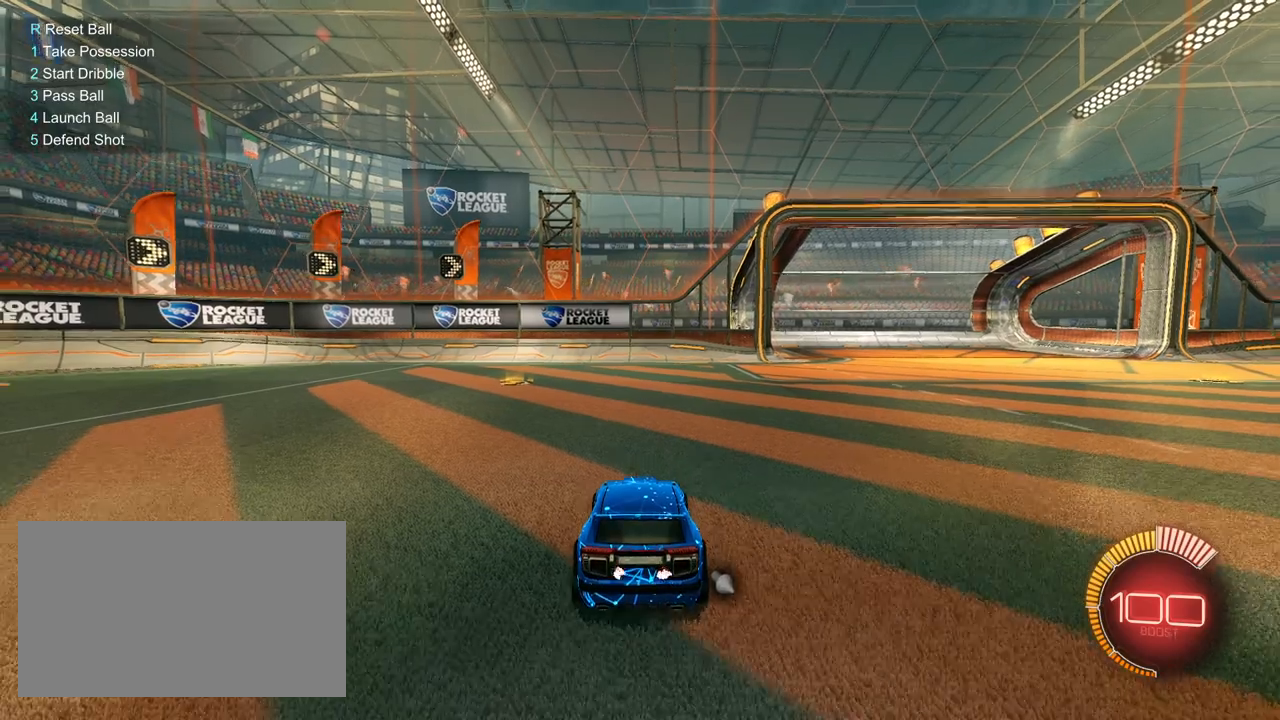
{"keys": [], "mouse": [], "mouse_move": "up-right", "events": [[33, "a", "down"], [83, "a", "up"], [117, "s", "up"]]}
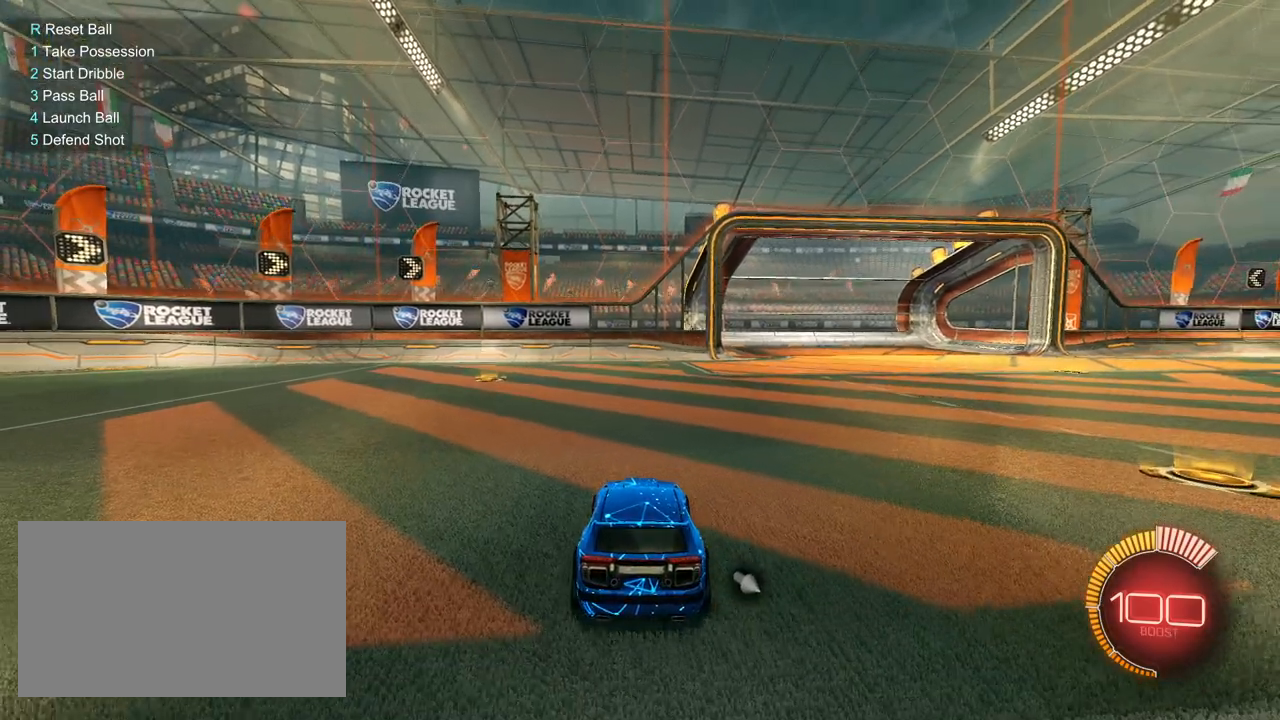
{"keys": [], "mouse": [], "mouse_move": "right", "events": []}
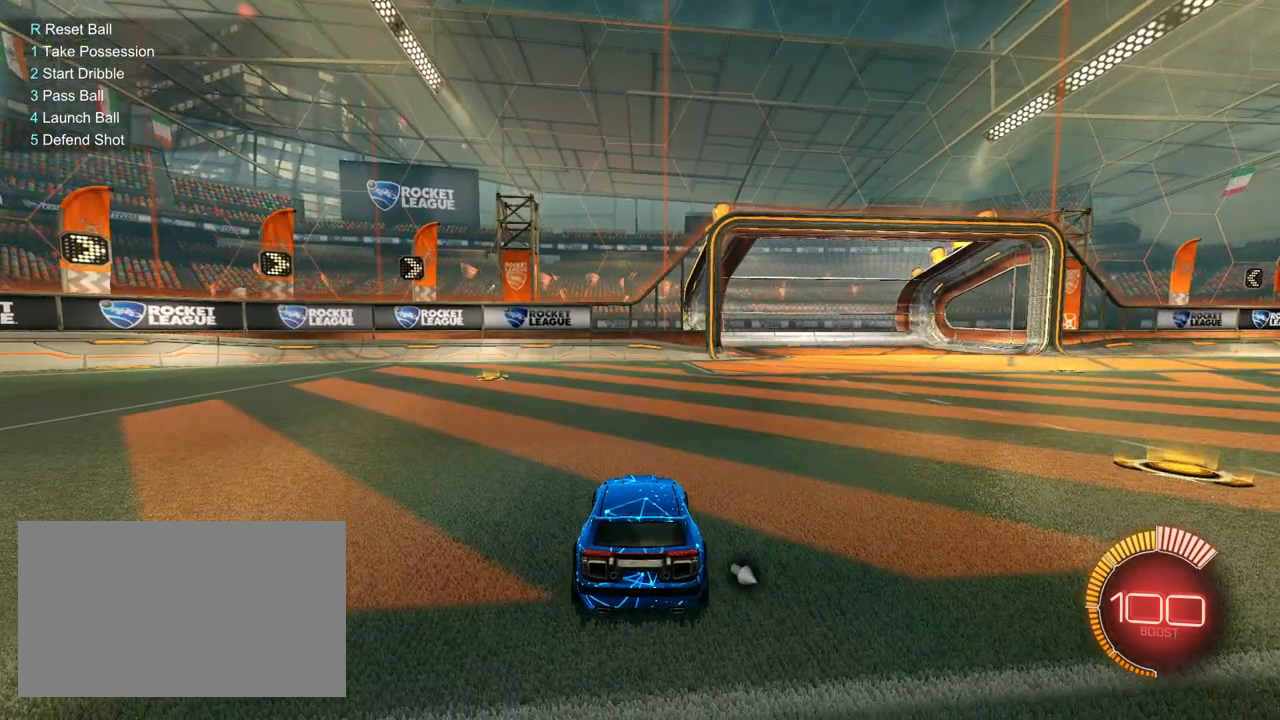
{"keys": ["d", "s"], "mouse": [], "mouse_move": "left", "events": [[67, "d", "down"], [67, "w", "down"], [100, "mouse_right", "down"], [150, "mouse_right", "up"], [200, "mouse_right", "down"], [300, "mouse_right", "up"], [333, "s", "down"], [383, "w", "up"]]}
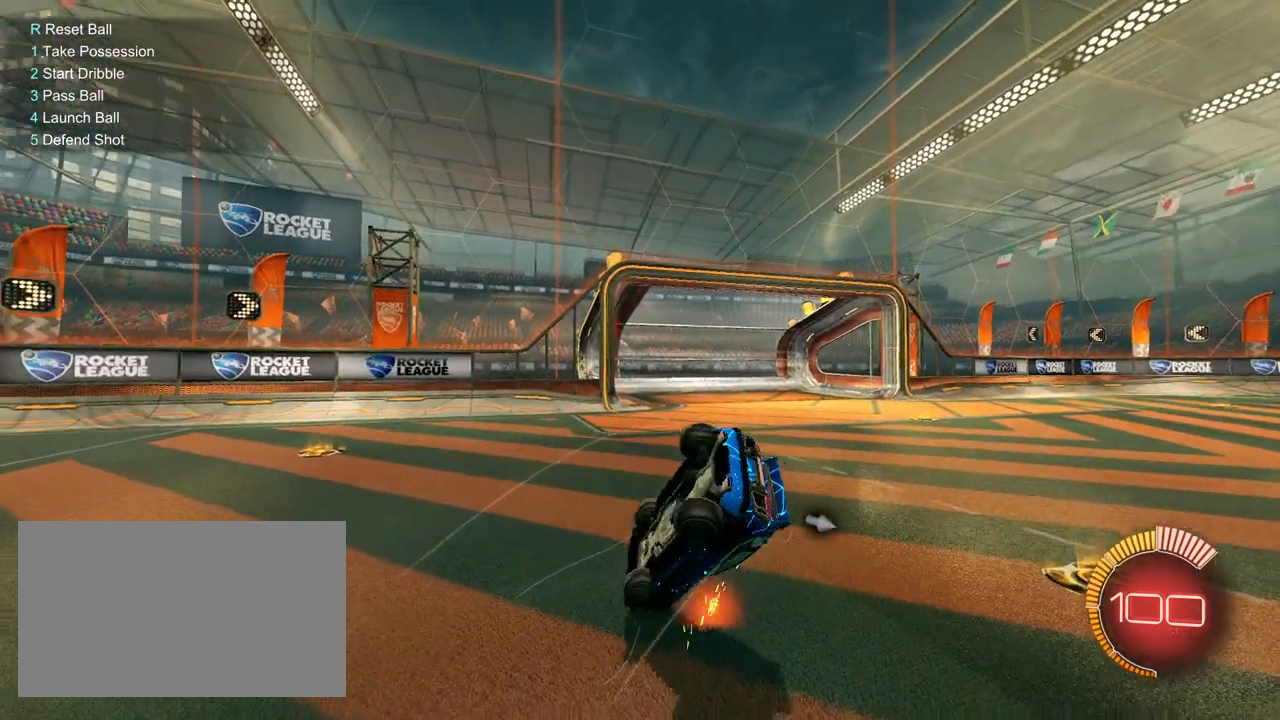
{"keys": ["d", "s"], "mouse": [], "mouse_move": "still", "events": []}
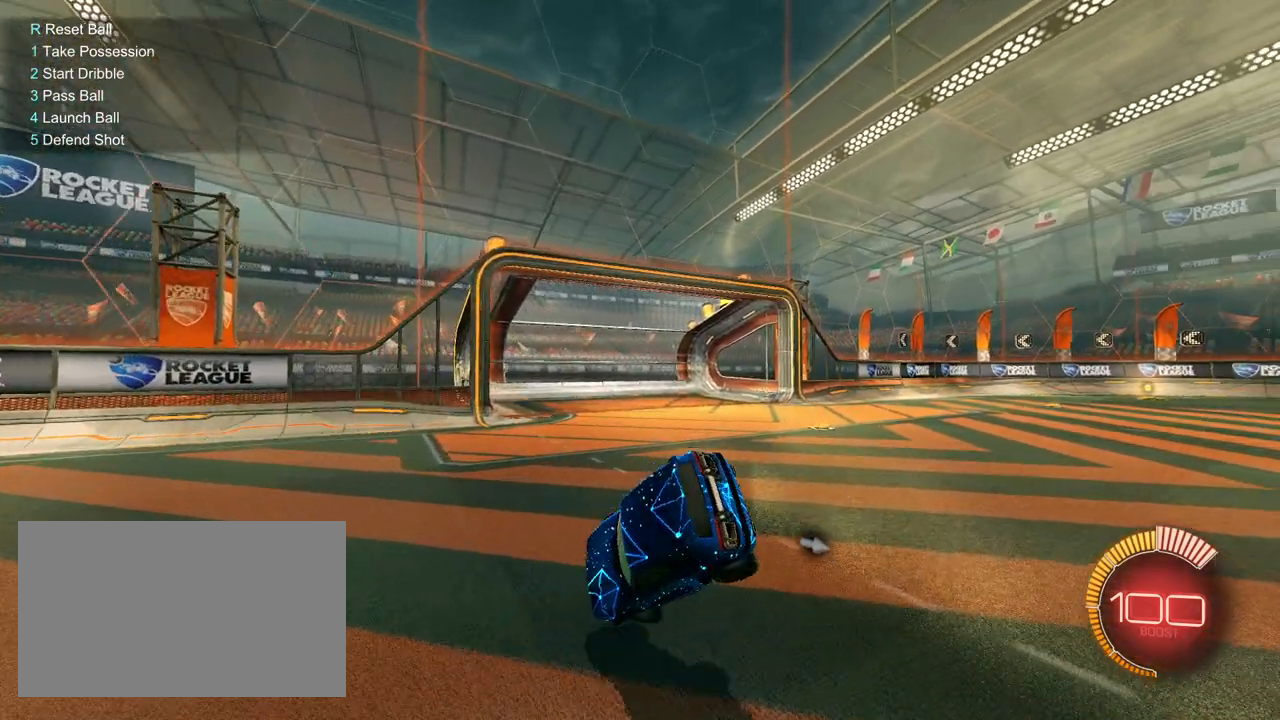
{"keys": [], "mouse": [], "mouse_move": "still", "events": [[50, "d", "up"], [417, "s", "up"]]}
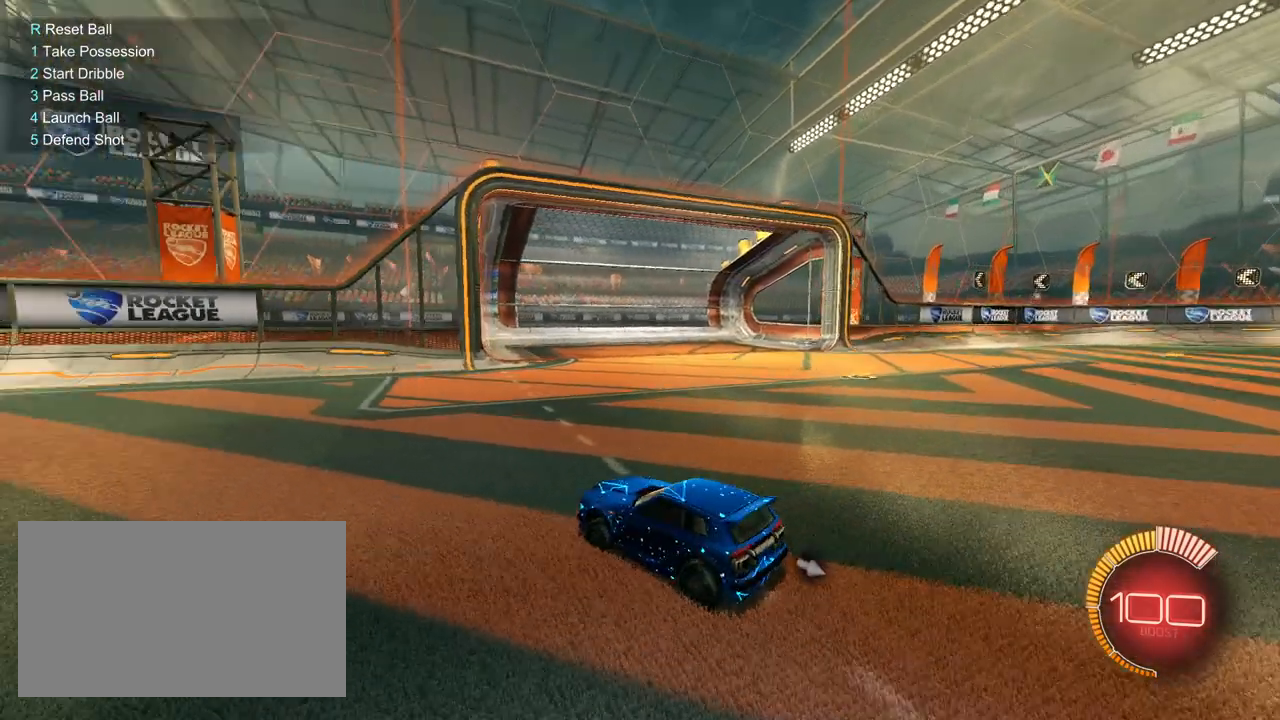
{"keys": [], "mouse": [], "mouse_move": "still", "events": []}
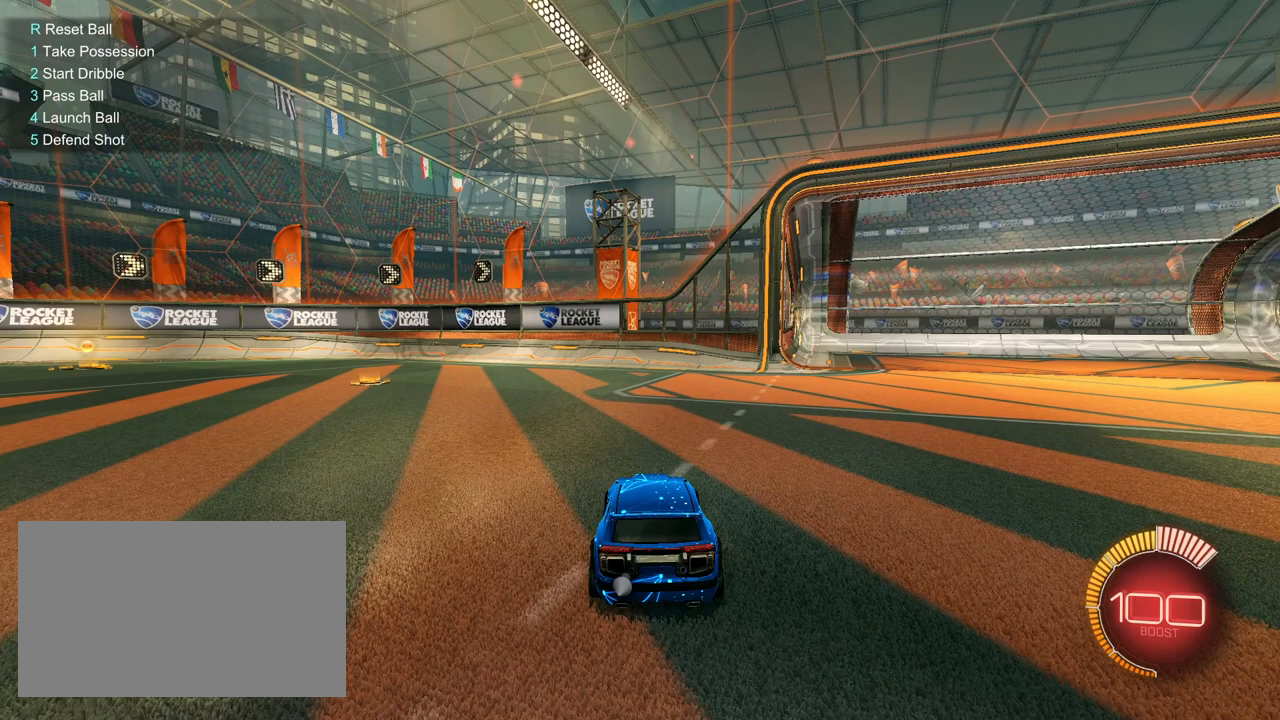
{"keys": [], "mouse": [], "mouse_move": "still", "events": []}